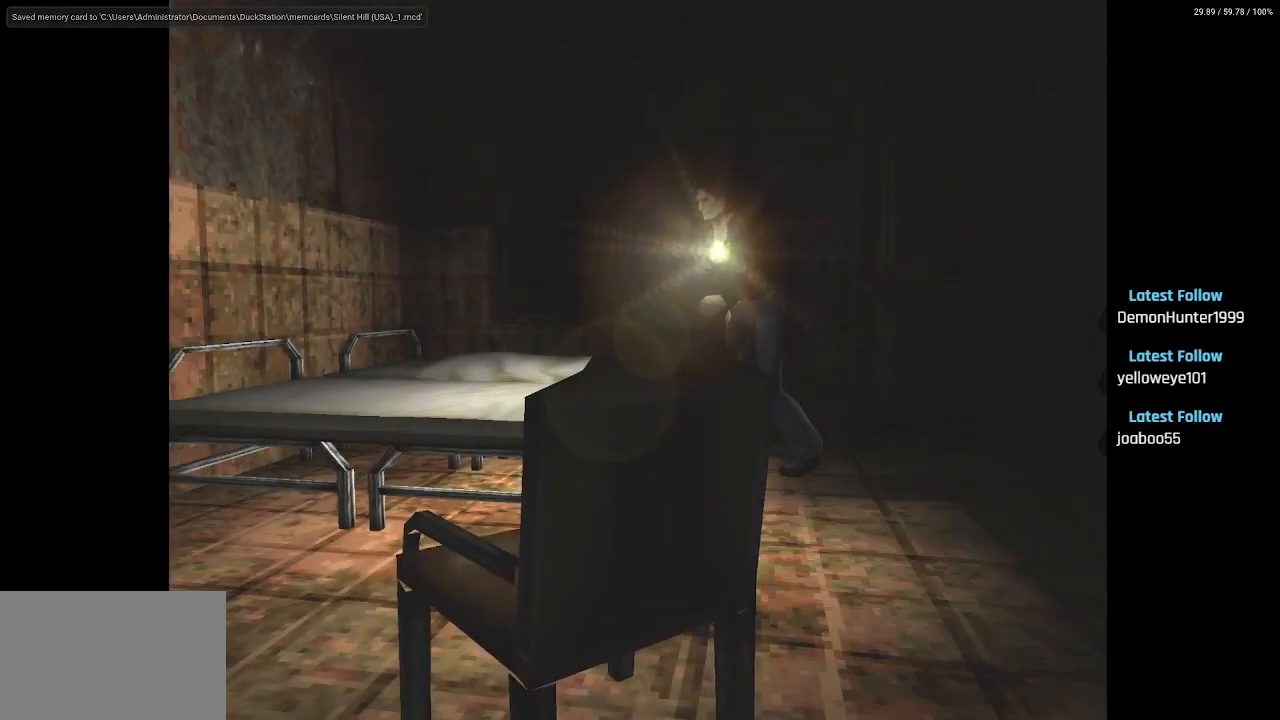
Gameplay with a controller (PlayStation layout); each line is a JSON object with the inputs held at the frame after it. "events" lists button and stick changes between this image and that frame as [ms after this image, input, new state], when the widget could be followed in between.
{"buttons": ["SQUARE", "DPAD_UP"], "left_stick": "center", "right_stick": "center", "events": []}
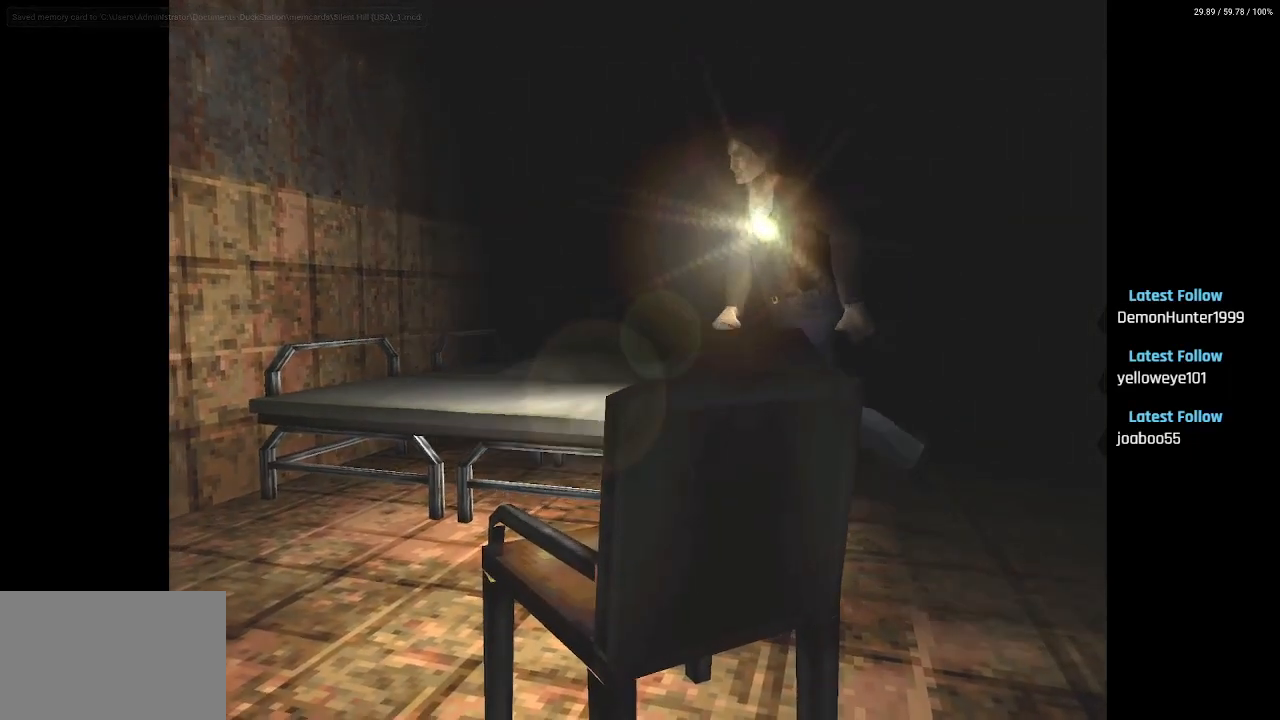
{"buttons": ["SQUARE", "DPAD_UP", "DPAD_RIGHT"], "left_stick": "center", "right_stick": "center", "events": [[483, "DPAD_RIGHT", "down"]]}
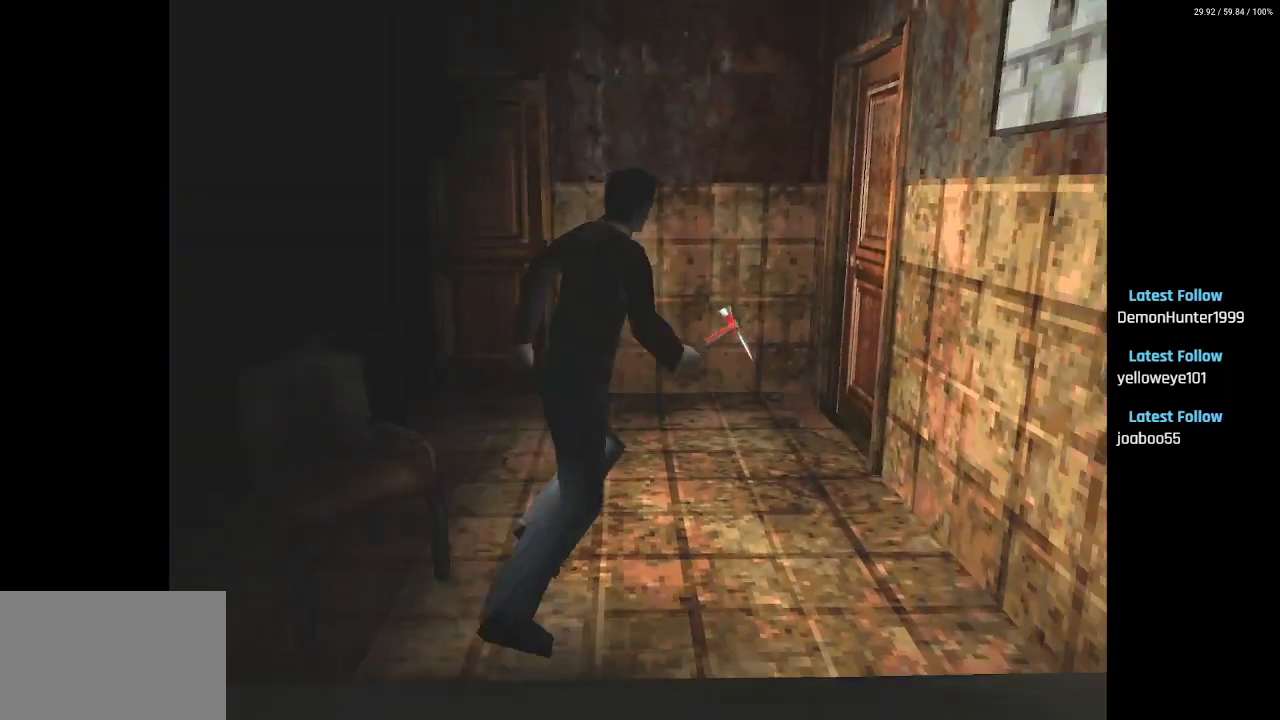
{"buttons": ["DPAD_UP", "DPAD_LEFT"], "left_stick": "center", "right_stick": "center", "events": [[183, "DPAD_RIGHT", "up"], [200, "SQUARE", "up"], [317, "DPAD_LEFT", "down"]]}
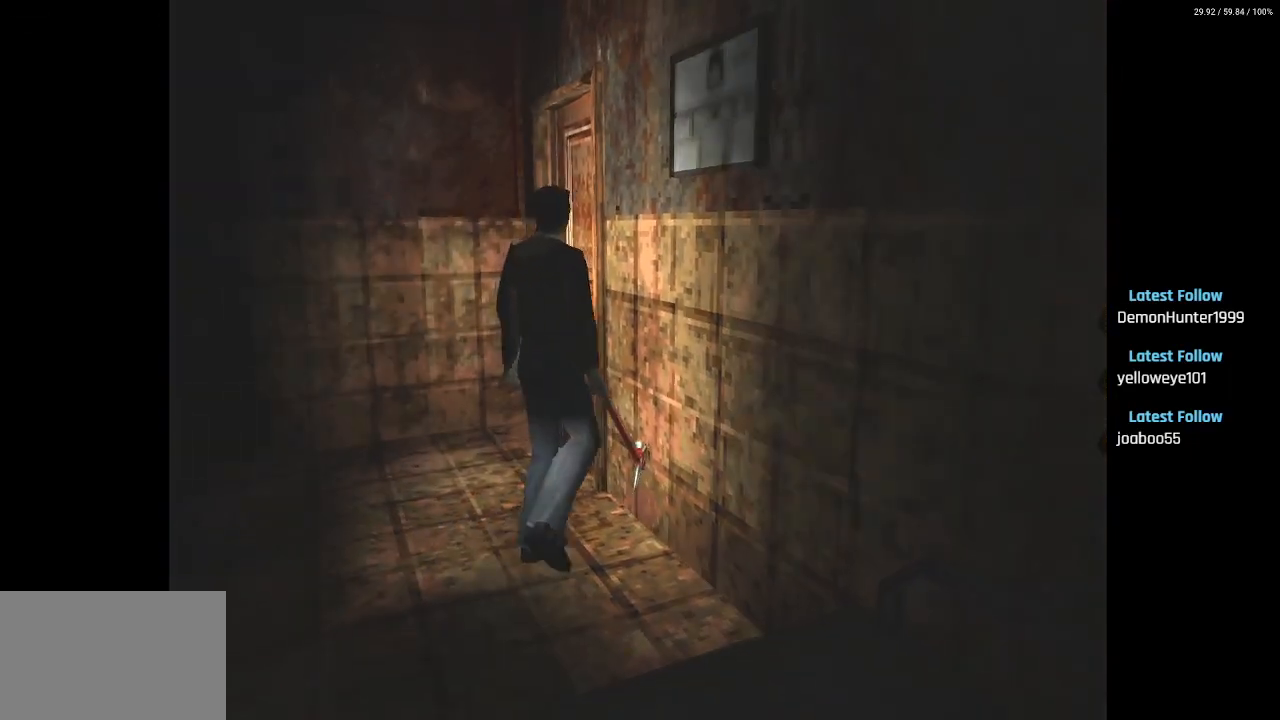
{"buttons": ["CROSS", "SQUARE", "DPAD_UP", "DPAD_RIGHT"], "left_stick": "center", "right_stick": "center", "events": [[133, "SQUARE", "down"], [167, "DPAD_LEFT", "up"], [383, "CROSS", "down"], [500, "DPAD_RIGHT", "down"]]}
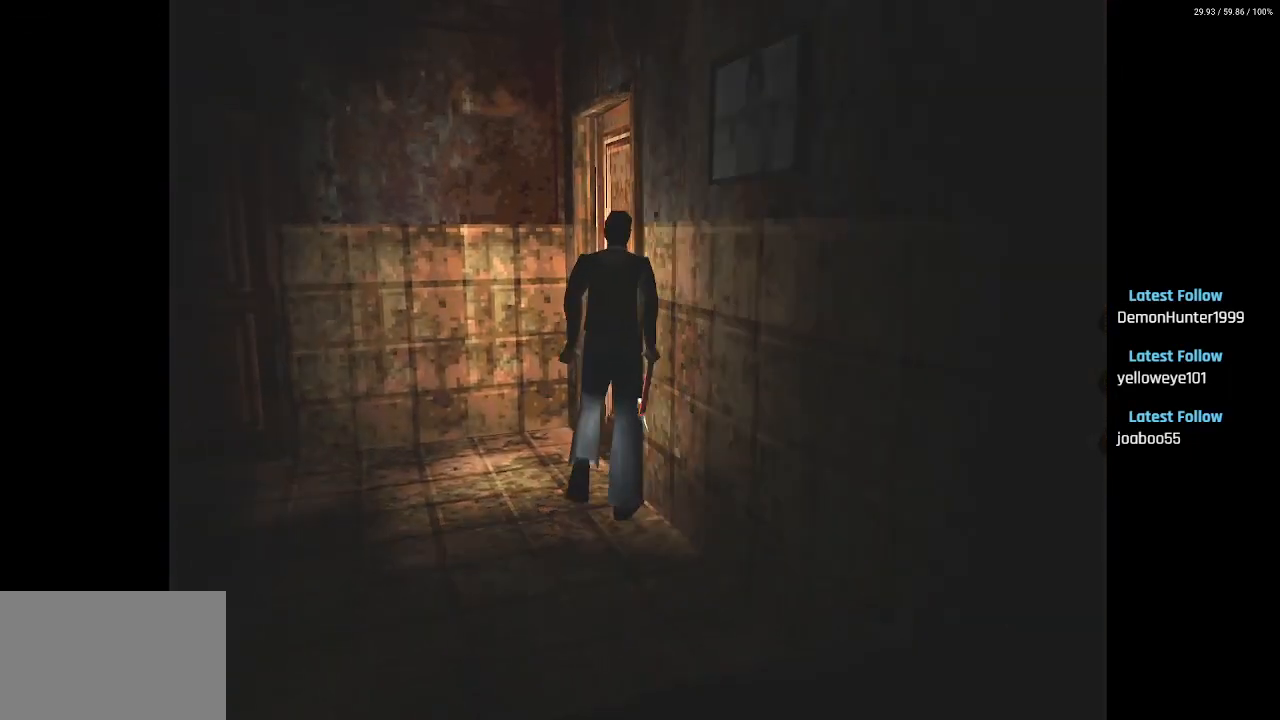
{"buttons": [], "left_stick": "center", "right_stick": "center", "events": [[17, "CROSS", "up"], [100, "CROSS", "down"], [183, "CROSS", "up"], [267, "CROSS", "down"], [350, "DPAD_UP", "up"], [400, "CROSS", "up"], [450, "SQUARE", "up"], [467, "DPAD_RIGHT", "up"]]}
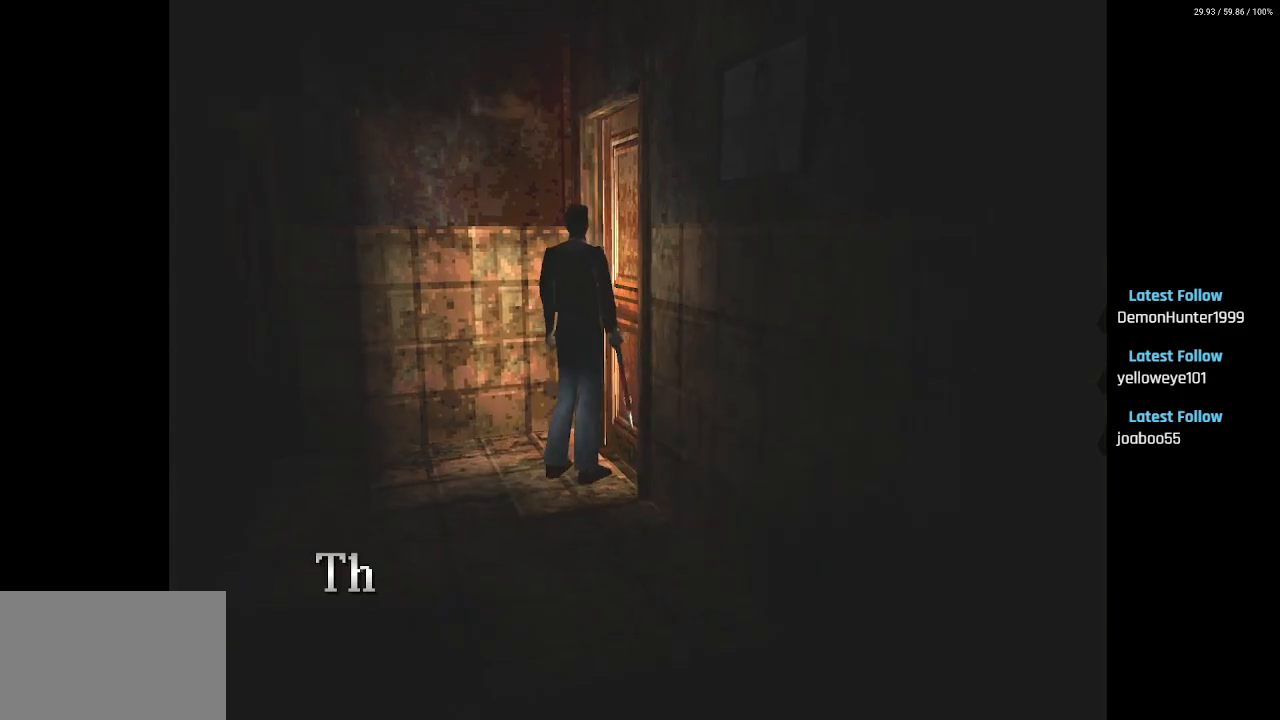
{"buttons": ["DPAD_LEFT"], "left_stick": "center", "right_stick": "center", "events": [[133, "CROSS", "down"], [150, "DPAD_LEFT", "down"], [250, "CROSS", "up"], [350, "CROSS", "down"], [467, "CROSS", "up"]]}
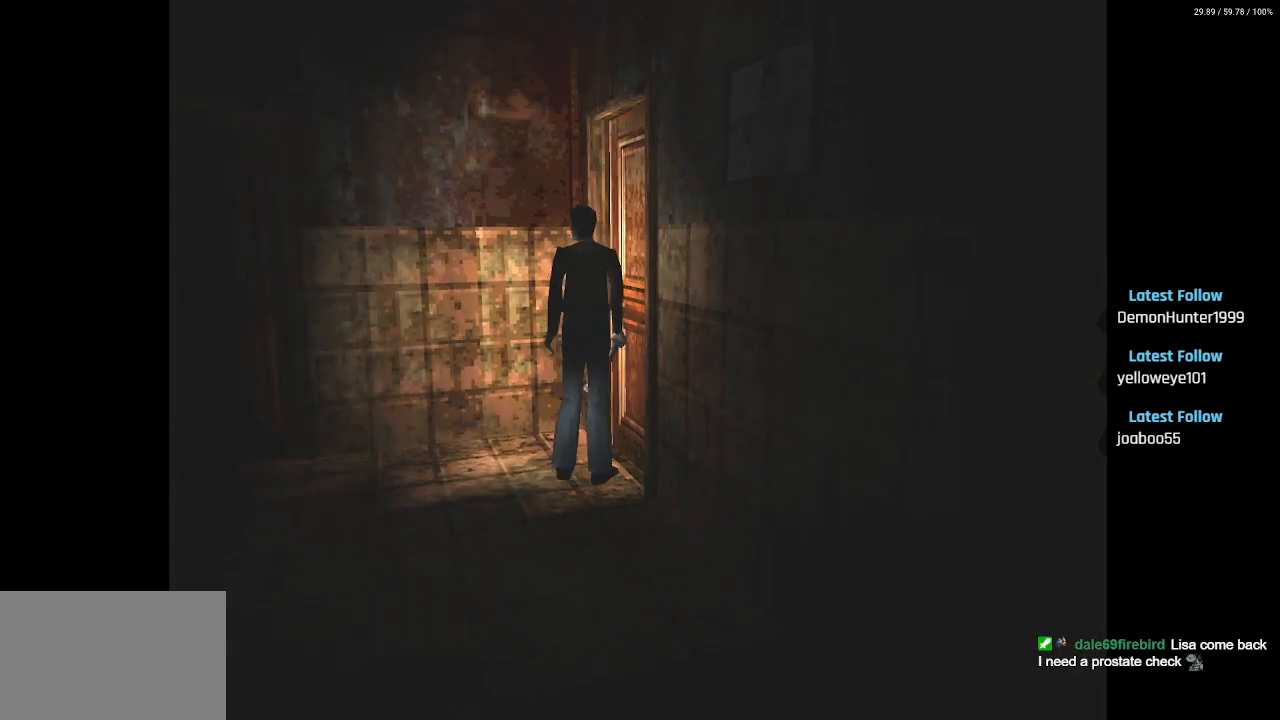
{"buttons": ["SQUARE", "DPAD_UP"], "left_stick": "center", "right_stick": "center", "events": [[433, "DPAD_UP", "down"], [450, "SQUARE", "down"], [467, "DPAD_LEFT", "up"]]}
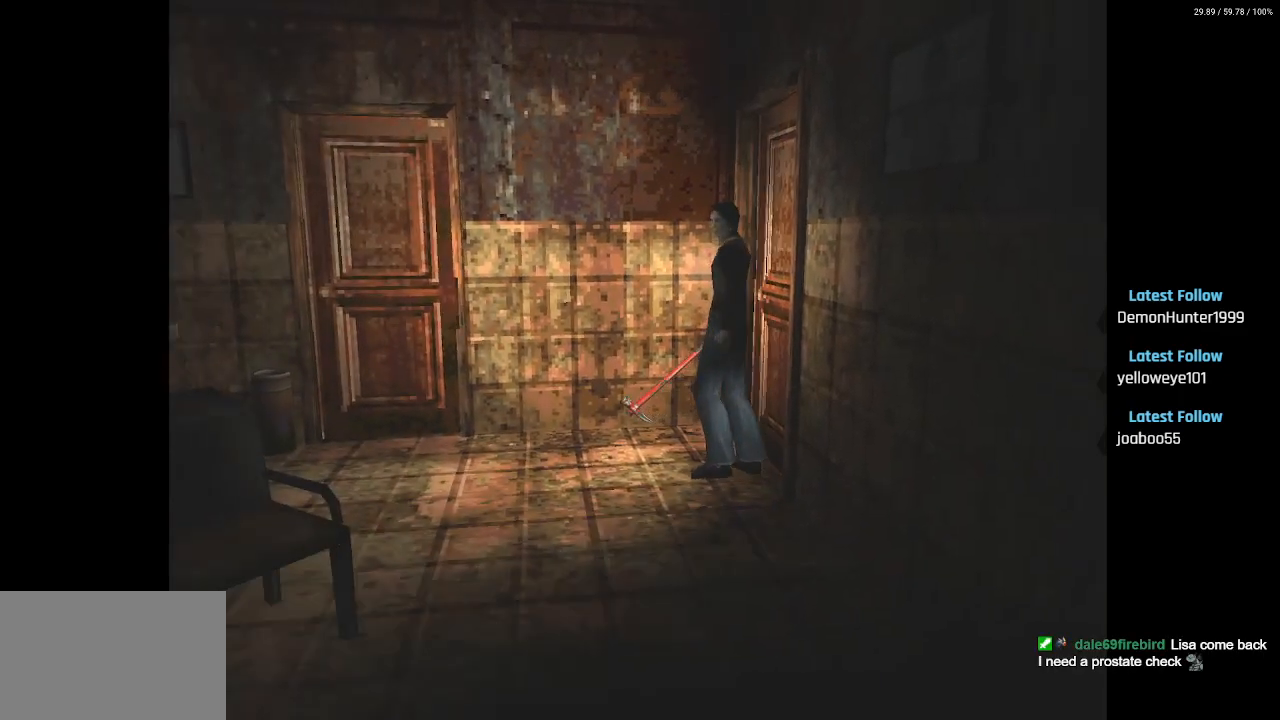
{"buttons": ["SQUARE", "DPAD_UP"], "left_stick": "center", "right_stick": "center", "events": [[400, "CROSS", "down"], [500, "CROSS", "up"]]}
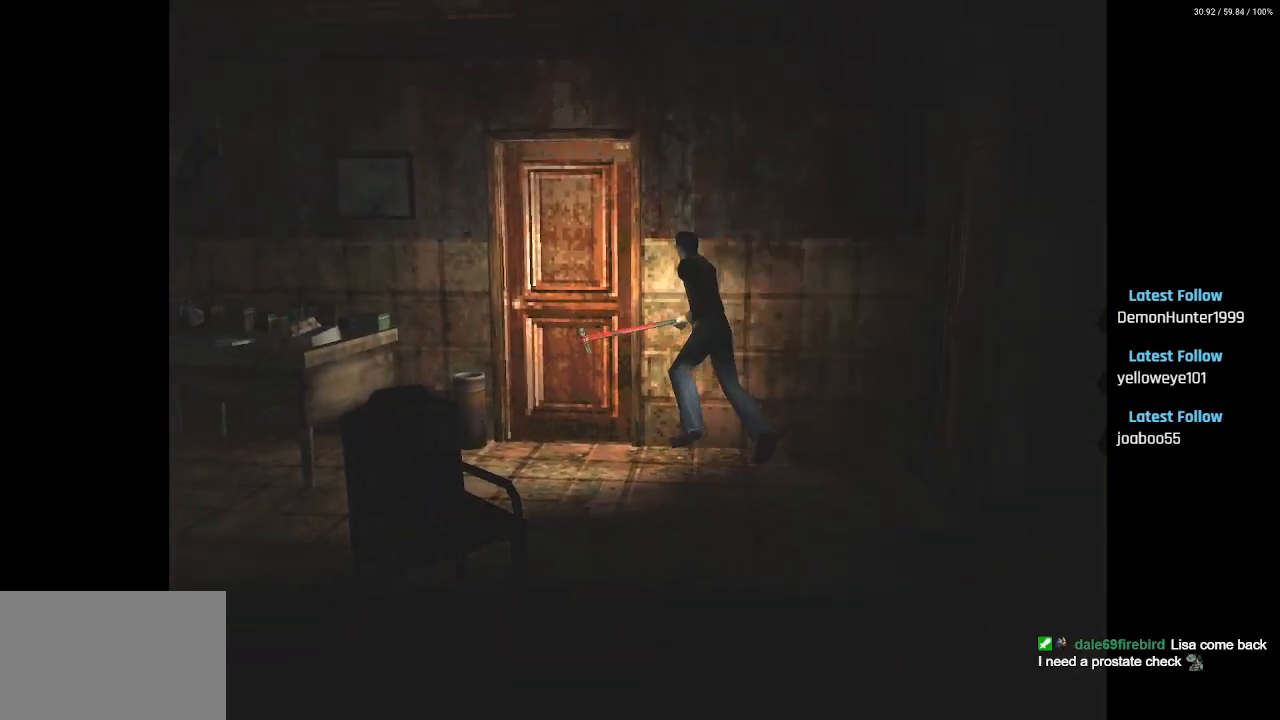
{"buttons": ["SQUARE", "DPAD_UP"], "left_stick": "center", "right_stick": "center", "events": [[83, "CROSS", "down"], [200, "CROSS", "up"], [250, "CROSS", "down"], [250, "DPAD_RIGHT", "down"], [367, "CROSS", "up"], [450, "DPAD_RIGHT", "up"]]}
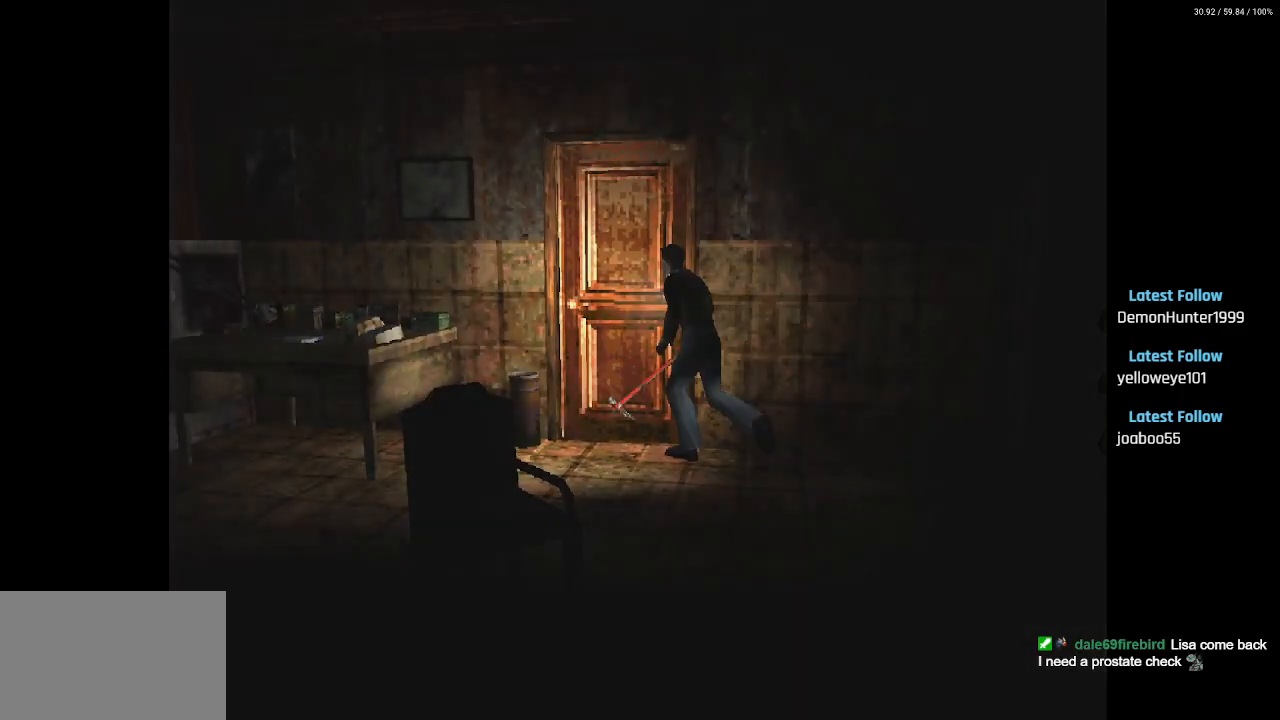
{"buttons": [], "left_stick": "center", "right_stick": "center", "events": [[50, "DPAD_UP", "up"], [150, "SQUARE", "up"]]}
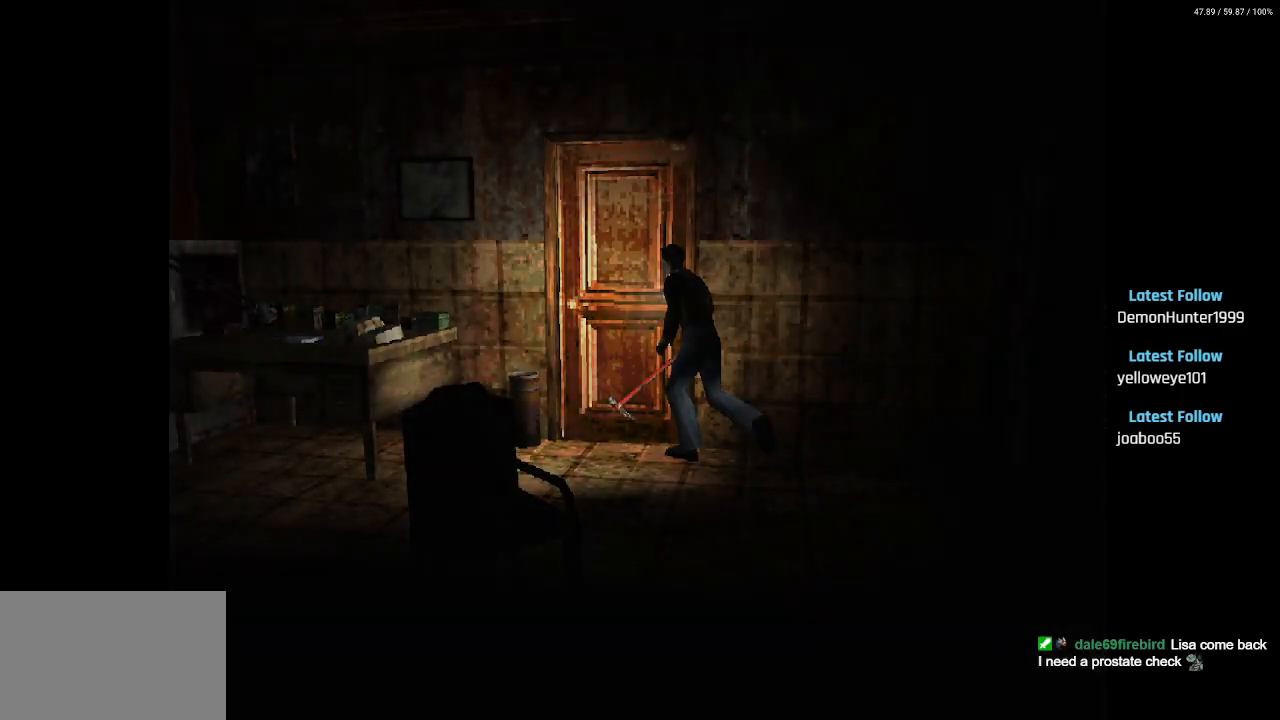
{"buttons": [], "left_stick": "center", "right_stick": "center", "events": []}
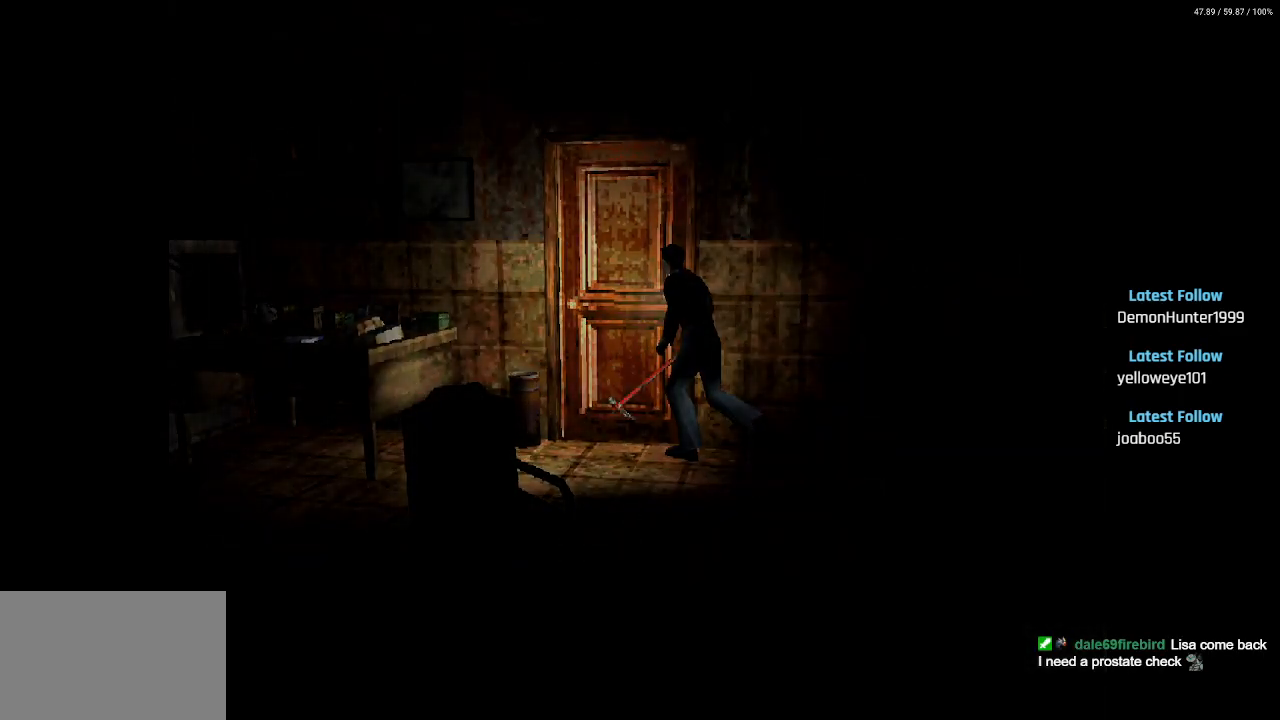
{"buttons": [], "left_stick": "center", "right_stick": "center", "events": []}
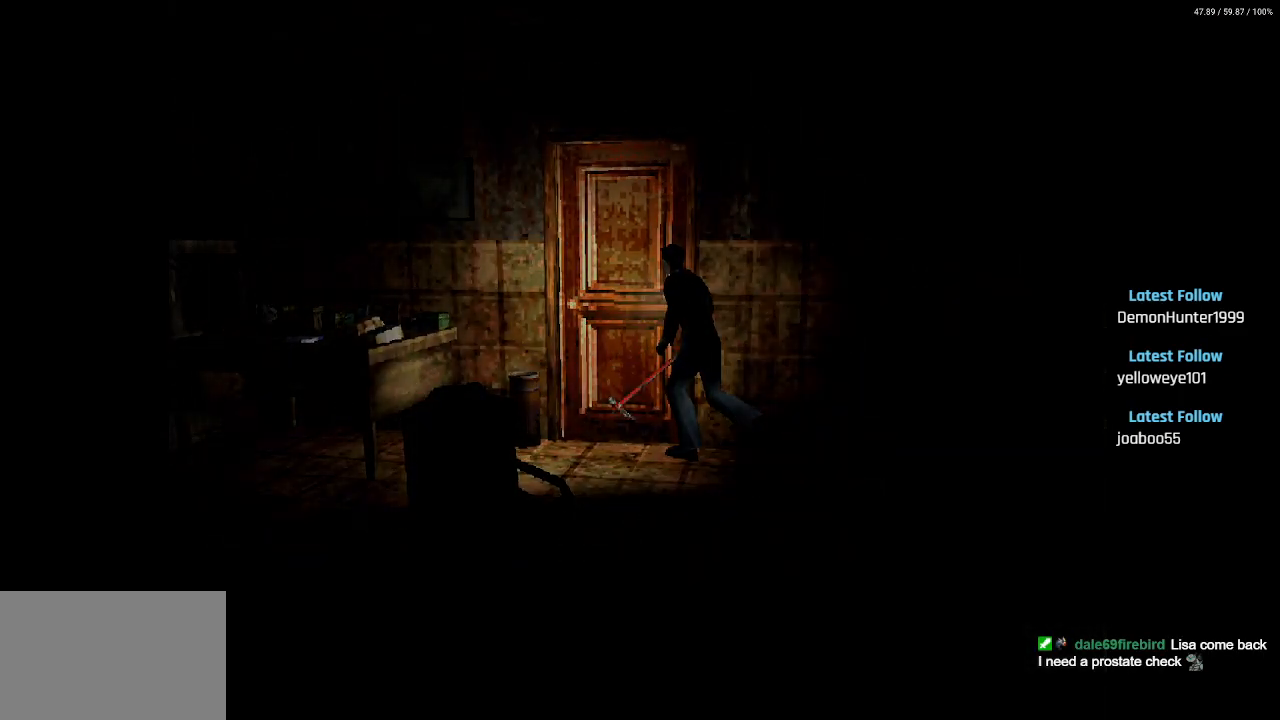
{"buttons": [], "left_stick": "center", "right_stick": "center", "events": []}
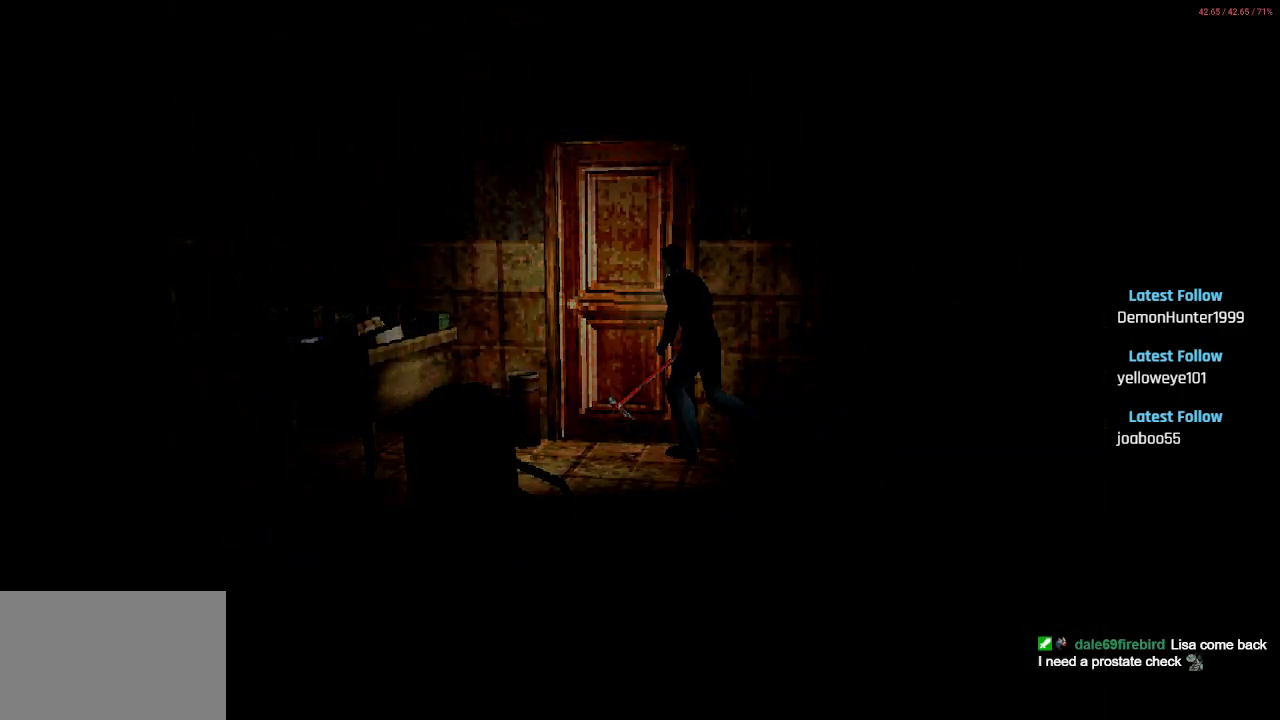
{"buttons": [], "left_stick": "center", "right_stick": "center", "events": []}
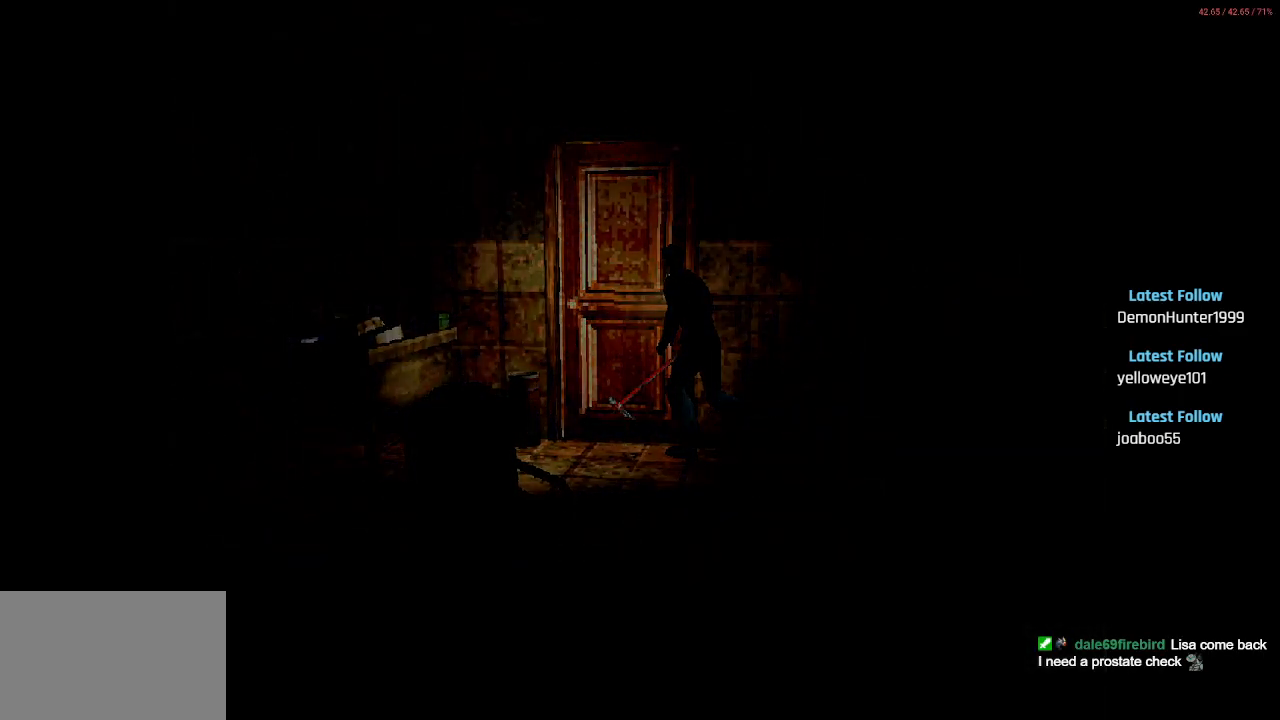
{"buttons": [], "left_stick": "center", "right_stick": "center", "events": []}
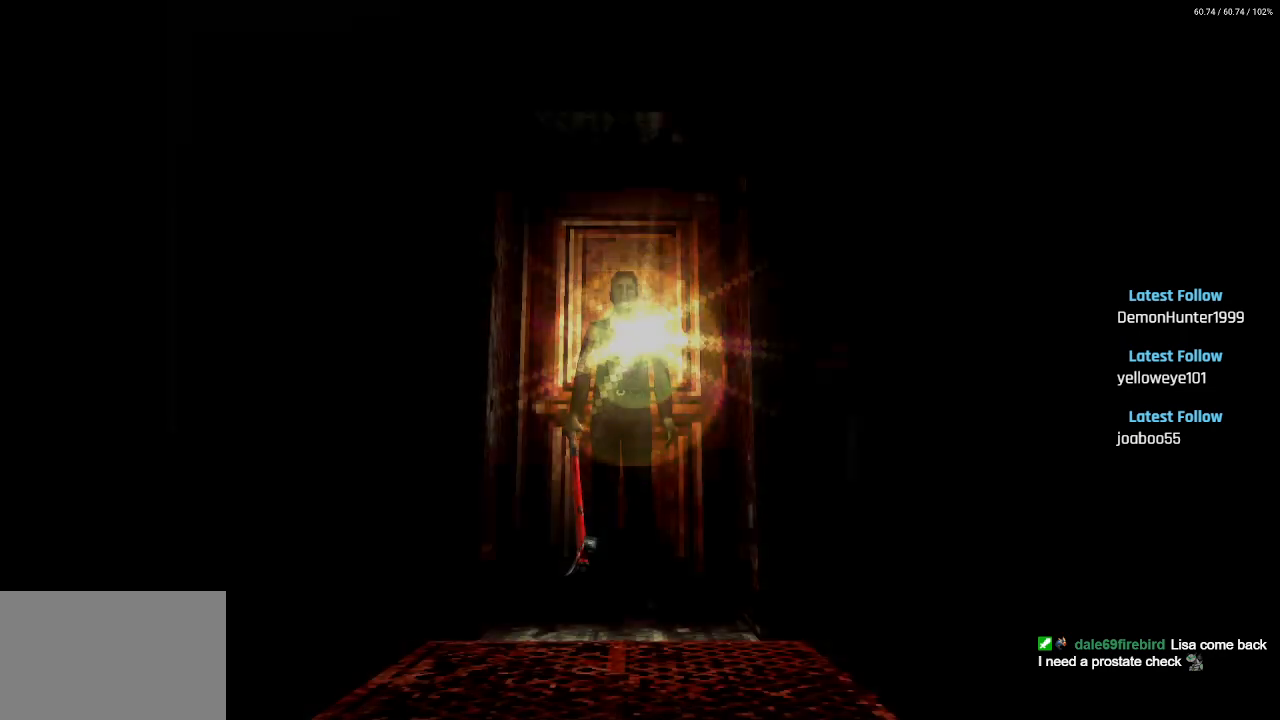
{"buttons": ["DPAD_UP"], "left_stick": "center", "right_stick": "center", "events": [[417, "DPAD_UP", "down"]]}
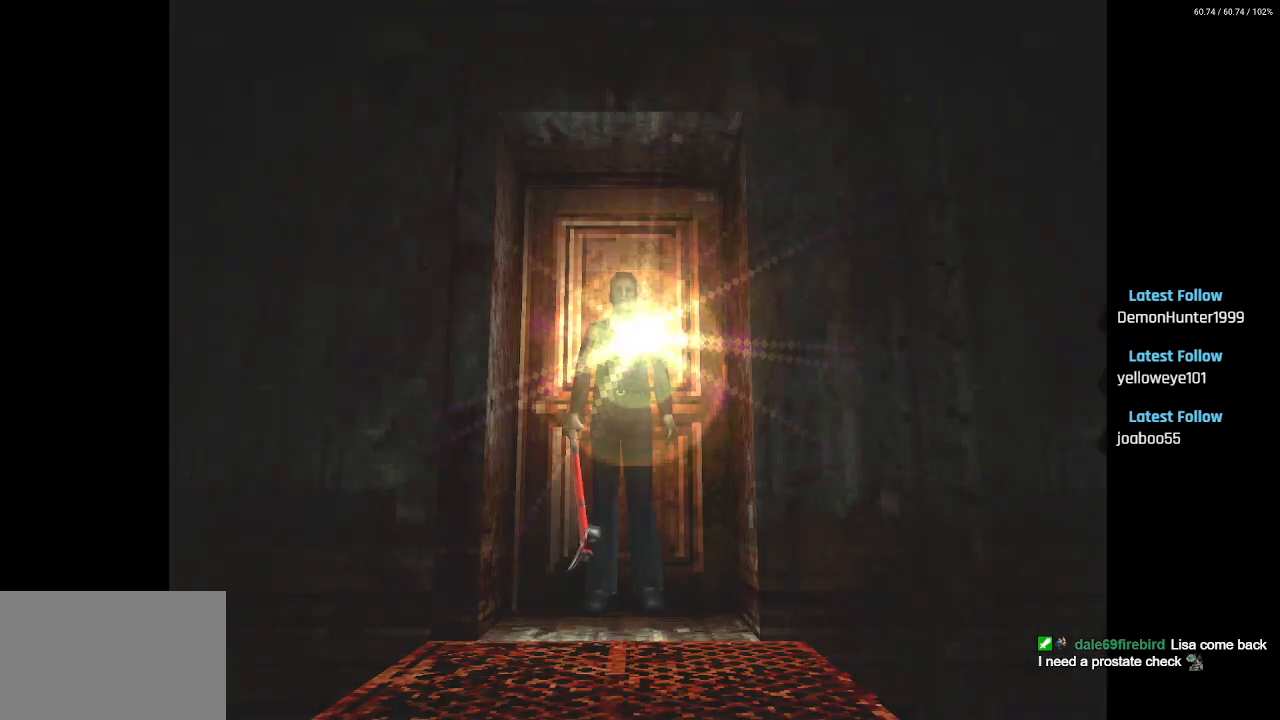
{"buttons": ["SQUARE", "DPAD_UP"], "left_stick": "center", "right_stick": "center", "events": [[183, "SQUARE", "down"]]}
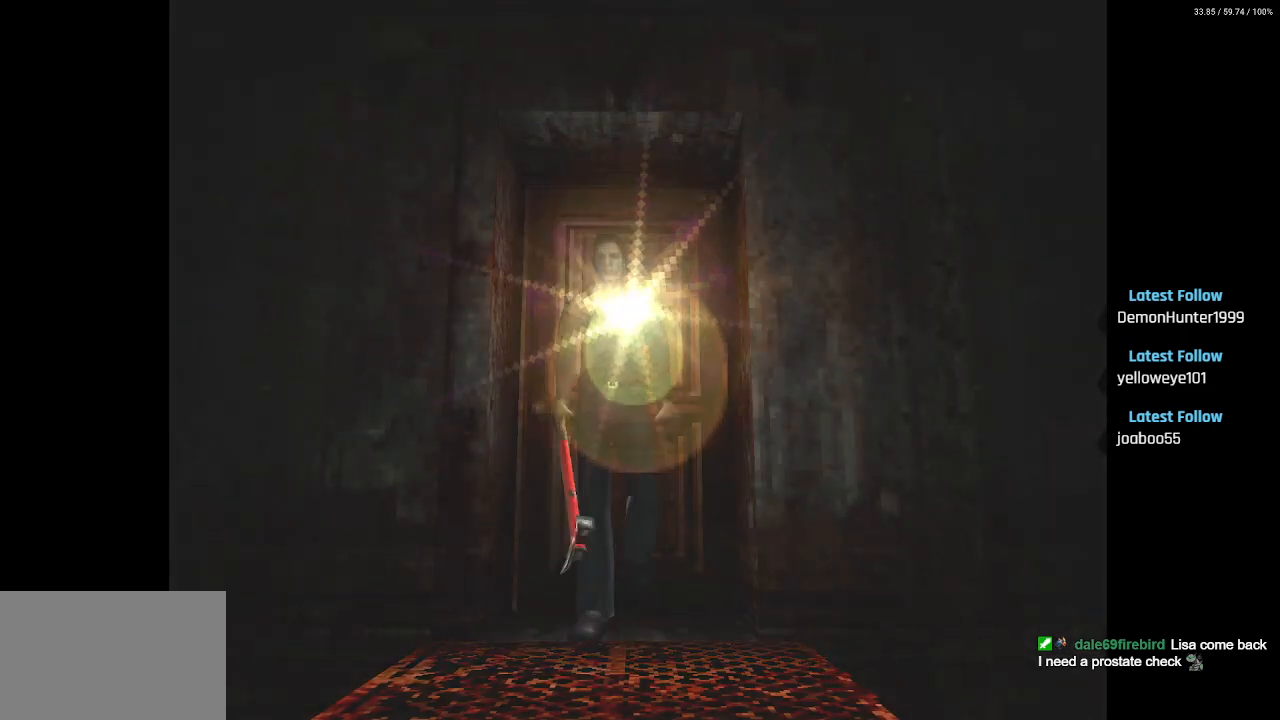
{"buttons": ["DPAD_UP"], "left_stick": "center", "right_stick": "center", "events": [[350, "SQUARE", "up"]]}
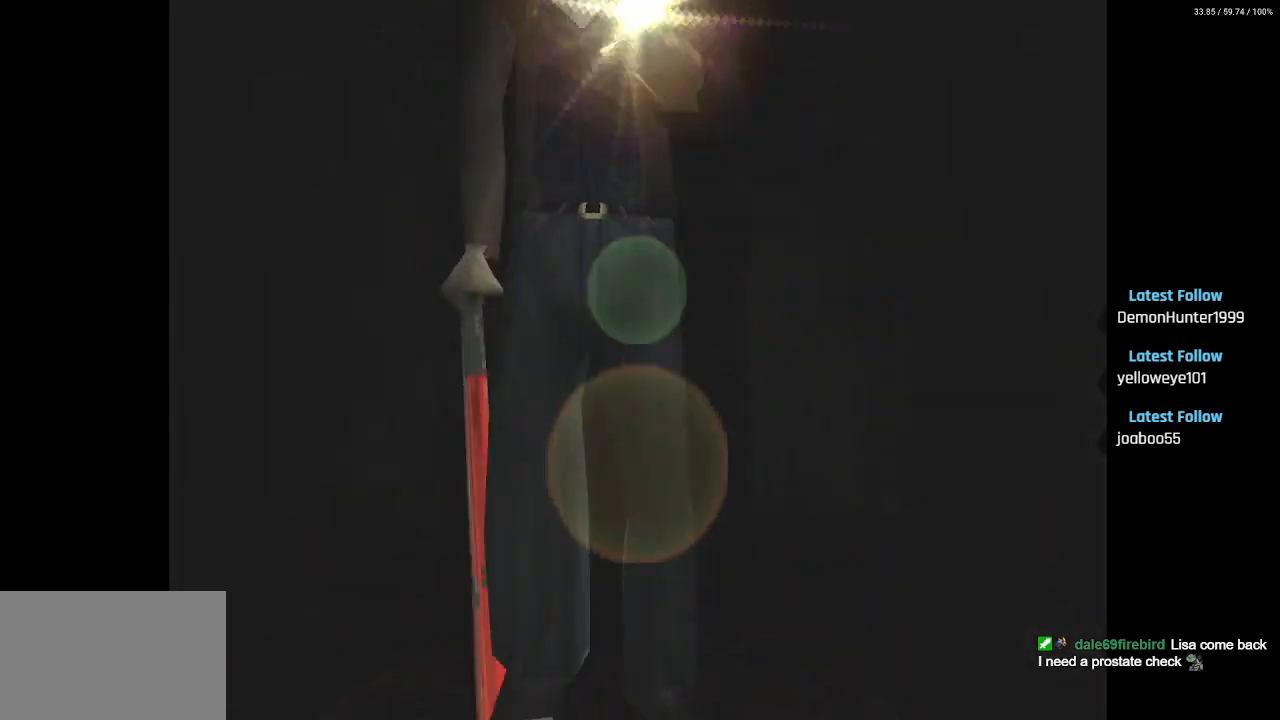
{"buttons": ["DPAD_UP"], "left_stick": "center", "right_stick": "center", "events": []}
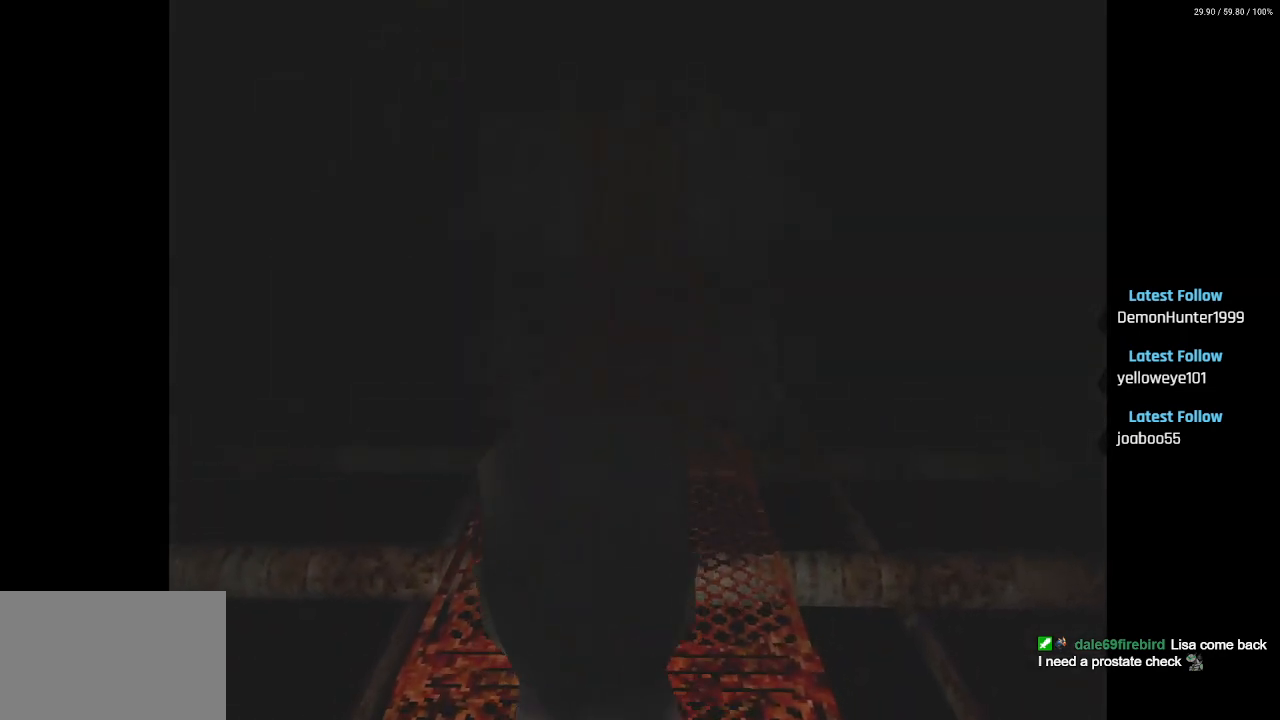
{"buttons": ["SQUARE", "DPAD_UP"], "left_stick": "center", "right_stick": "center", "events": [[183, "SQUARE", "down"]]}
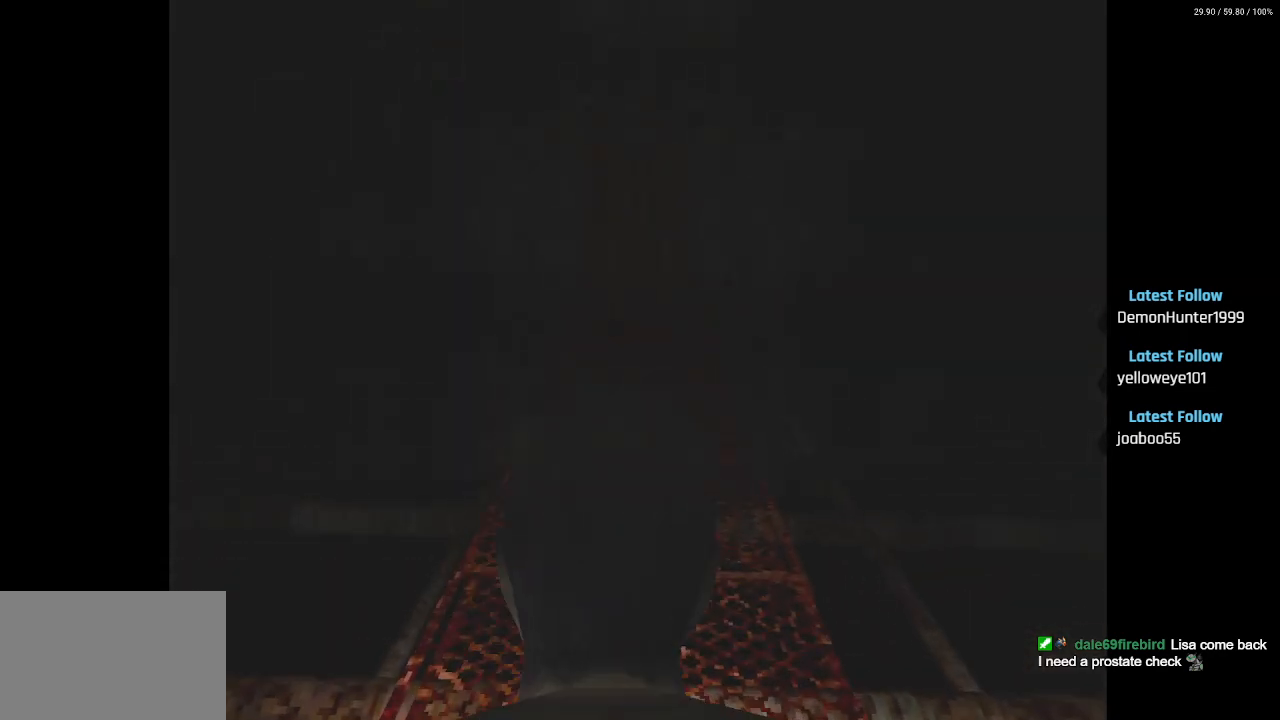
{"buttons": ["SQUARE", "DPAD_UP"], "left_stick": "center", "right_stick": "center", "events": []}
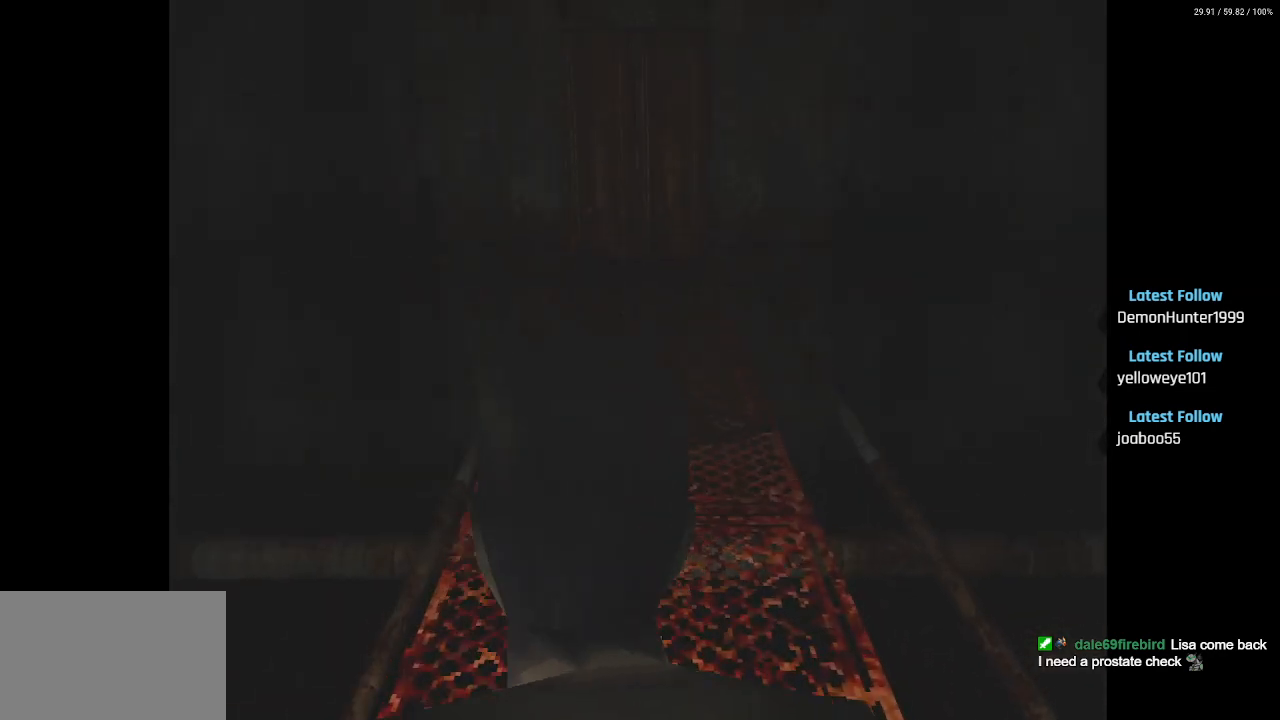
{"buttons": ["SQUARE", "DPAD_UP"], "left_stick": "center", "right_stick": "center", "events": []}
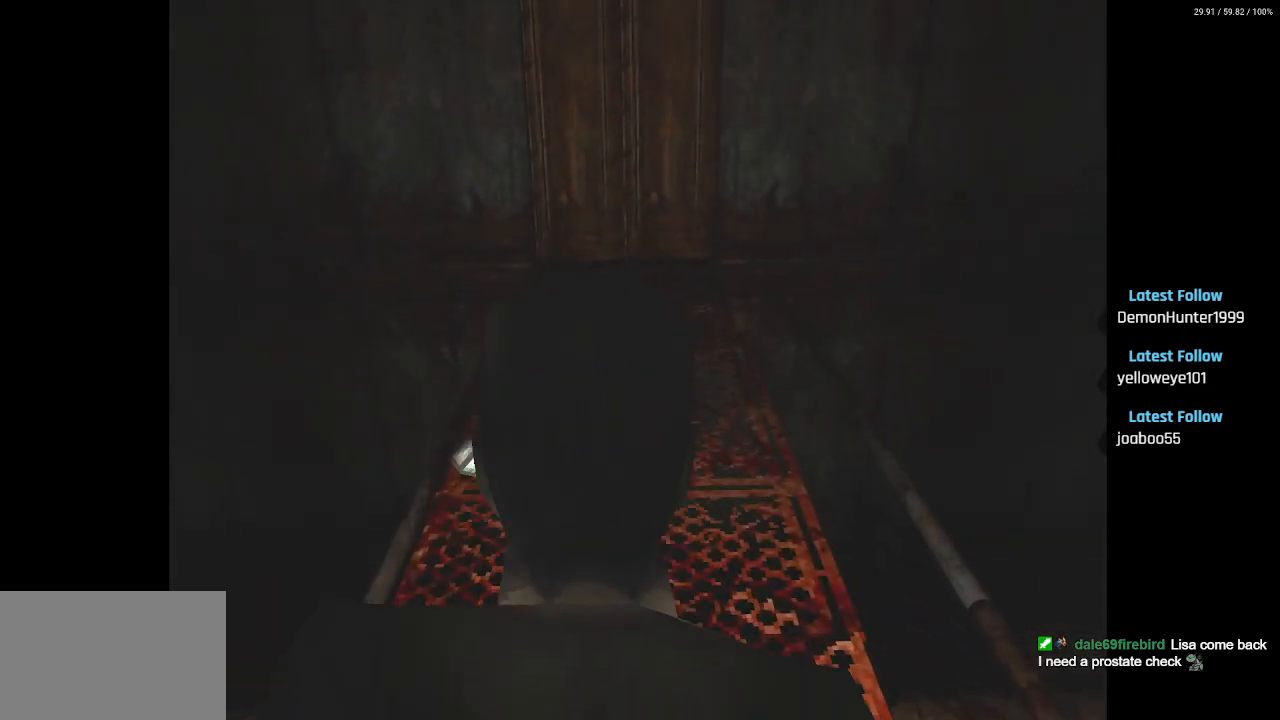
{"buttons": ["SQUARE", "DPAD_UP"], "left_stick": "center", "right_stick": "center", "events": []}
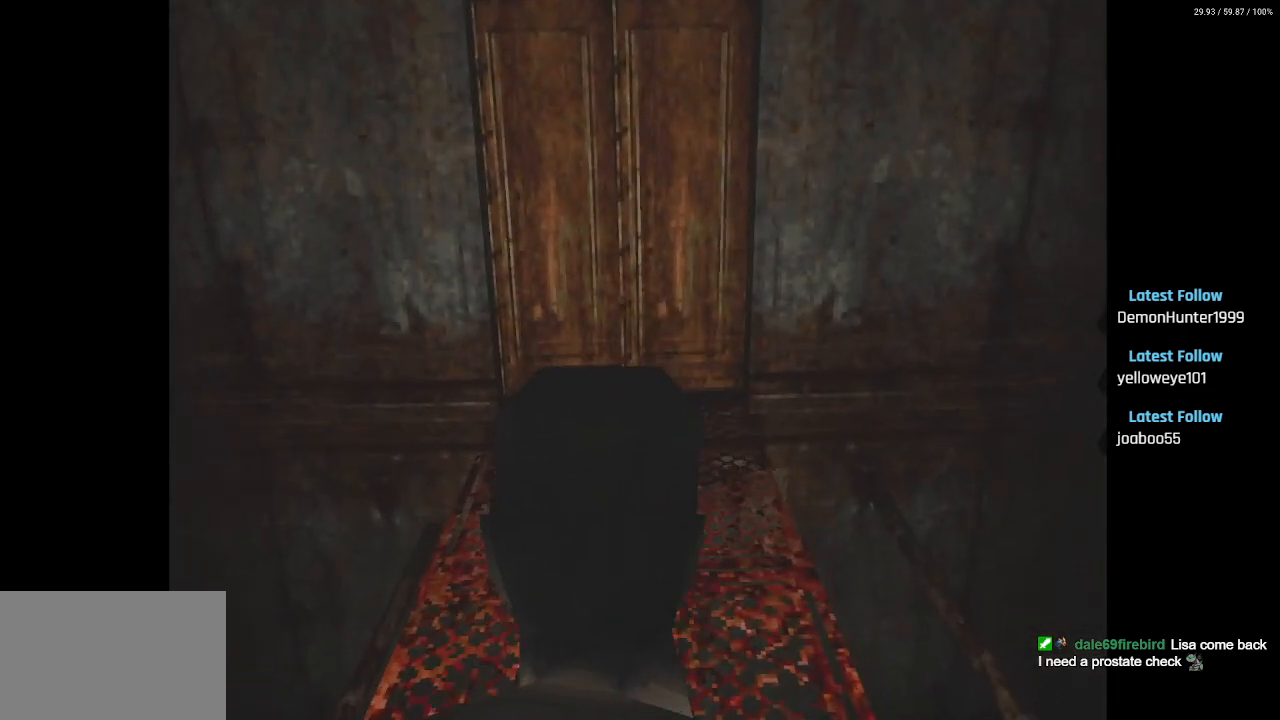
{"buttons": ["SQUARE", "DPAD_UP"], "left_stick": "center", "right_stick": "center", "events": []}
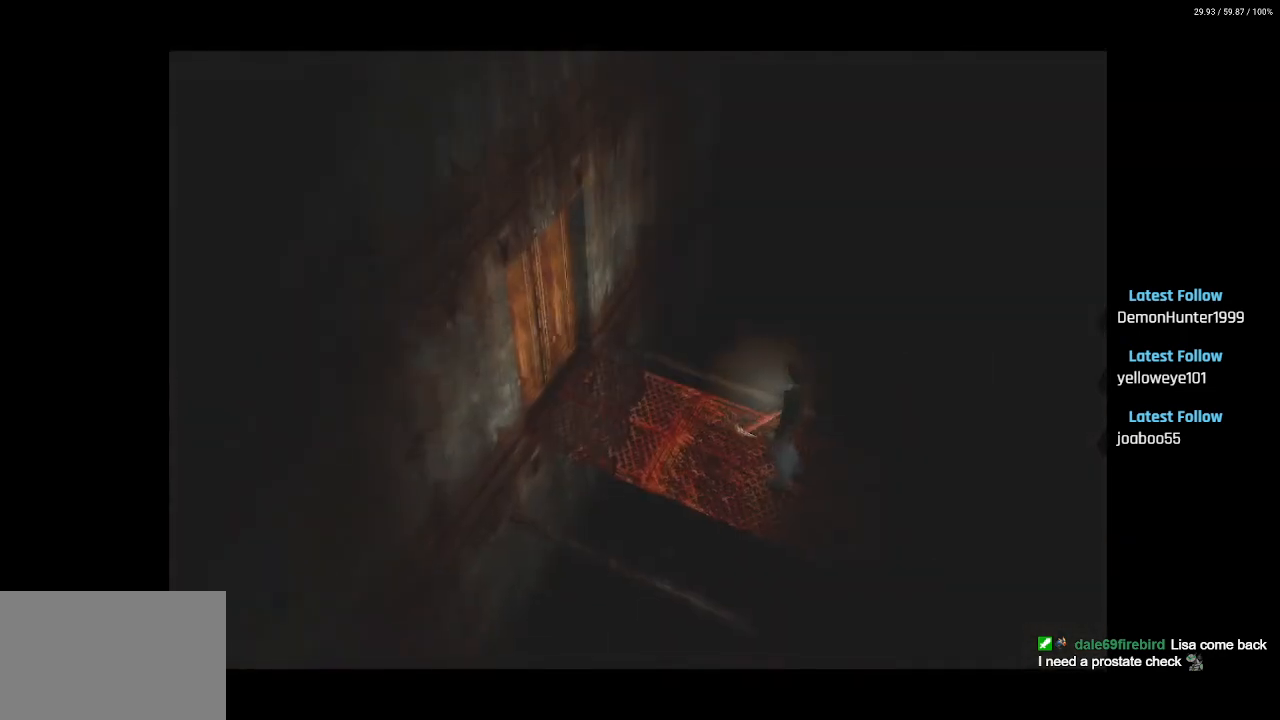
{"buttons": [], "left_stick": "center", "right_stick": "center", "events": [[250, "DPAD_UP", "up"], [283, "SQUARE", "up"]]}